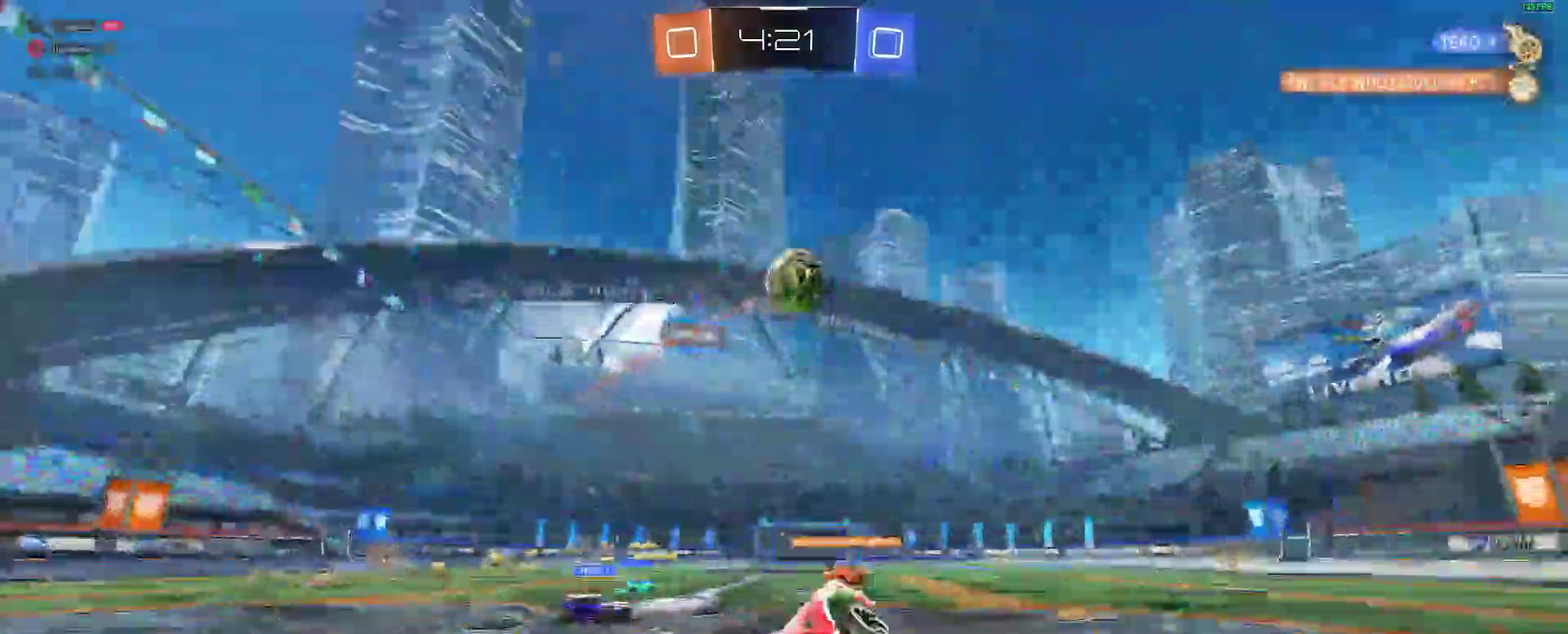
Gameplay with a controller (Xbox layout); each line is a JSON object with the inputs held at the frame after it. "events" lists button and stick changes between this image and that frame as [ms after this image, input, new state], when the widget could be followed in between. Not read: L1 R1.
{"buttons": ["R2"], "left_stick": "right", "right_stick": "center"}
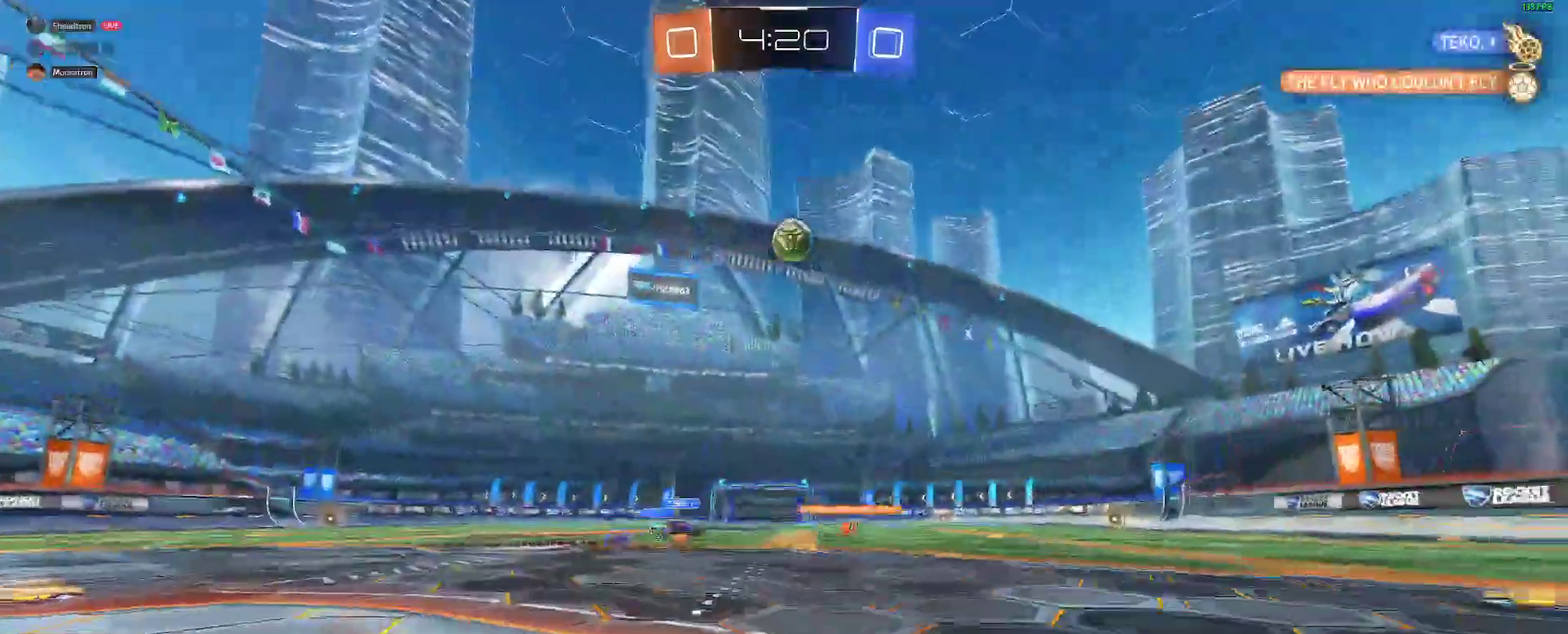
{"buttons": ["R2"], "left_stick": "right", "right_stick": "center"}
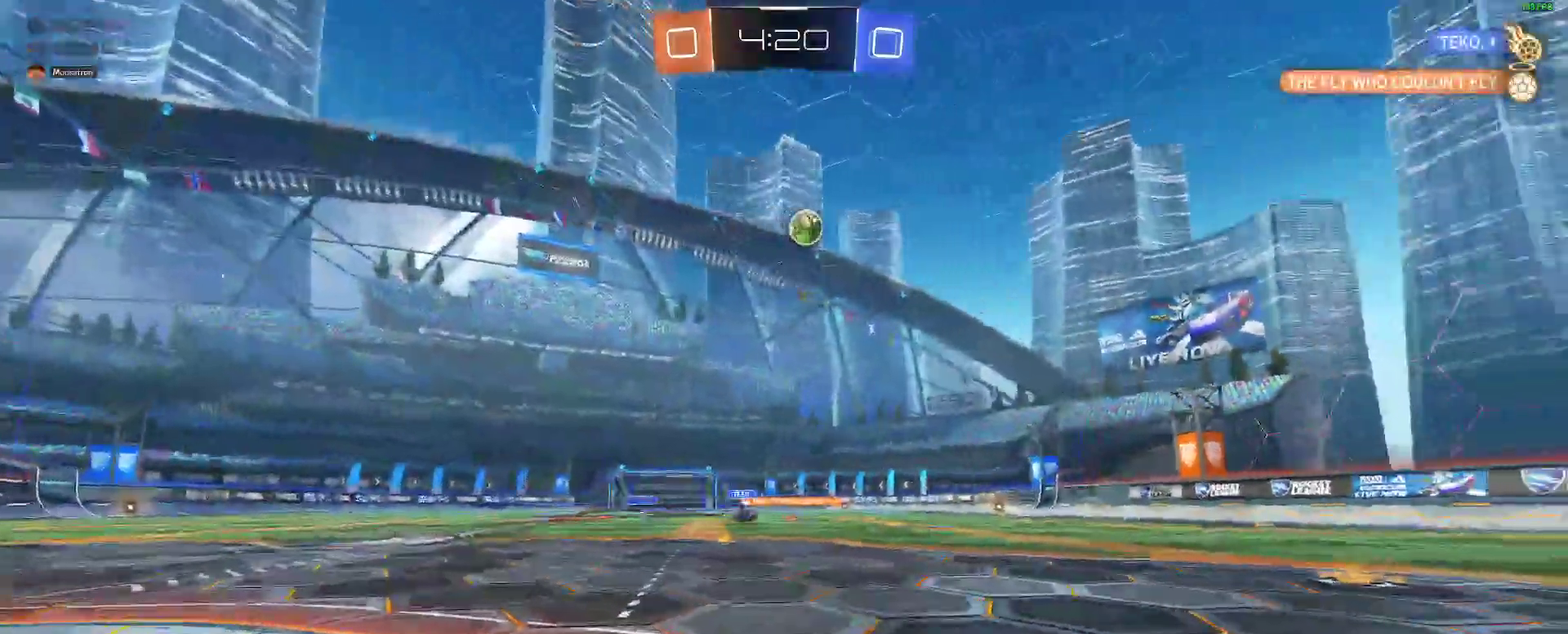
{"buttons": ["R2"], "left_stick": "right", "right_stick": "center"}
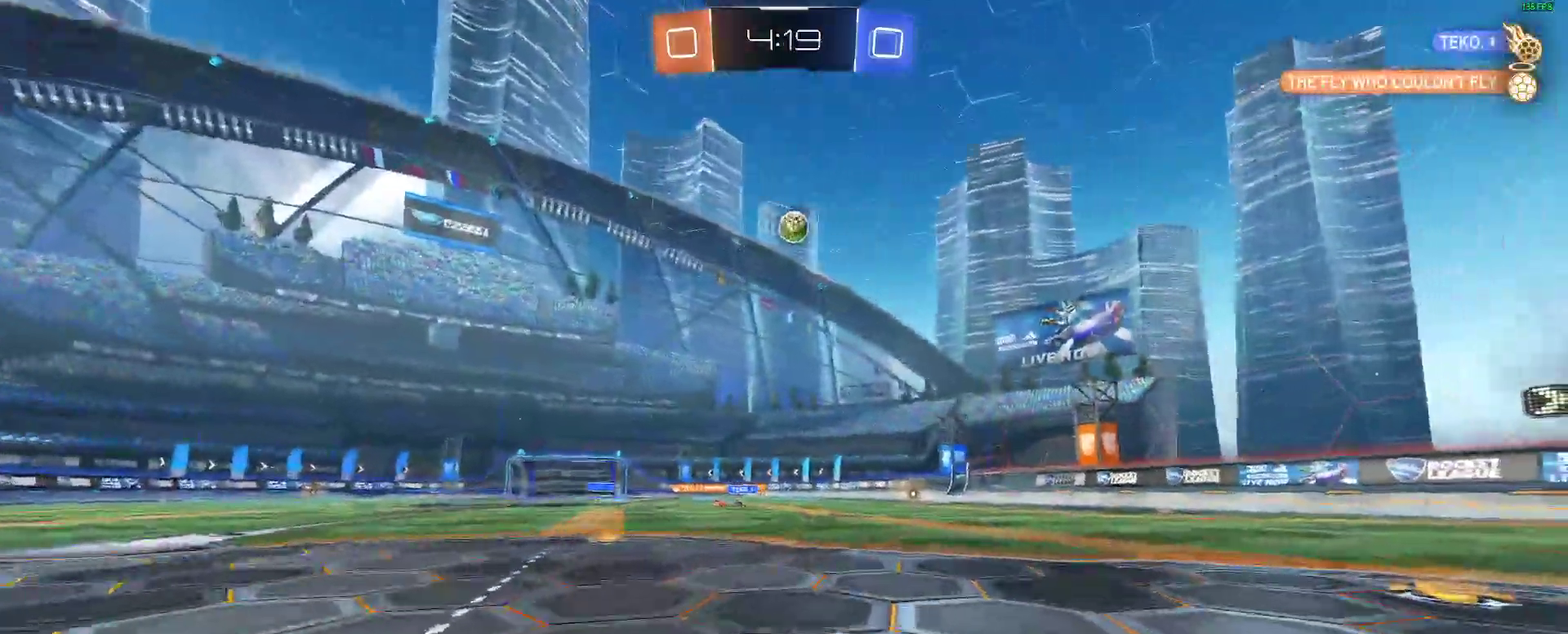
{"buttons": ["B", "R2"], "left_stick": "center", "right_stick": "center", "events": [[17, "Y", "down"], [133, "Y", "up"], [183, "B", "down"], [300, "left_stick", "center"]]}
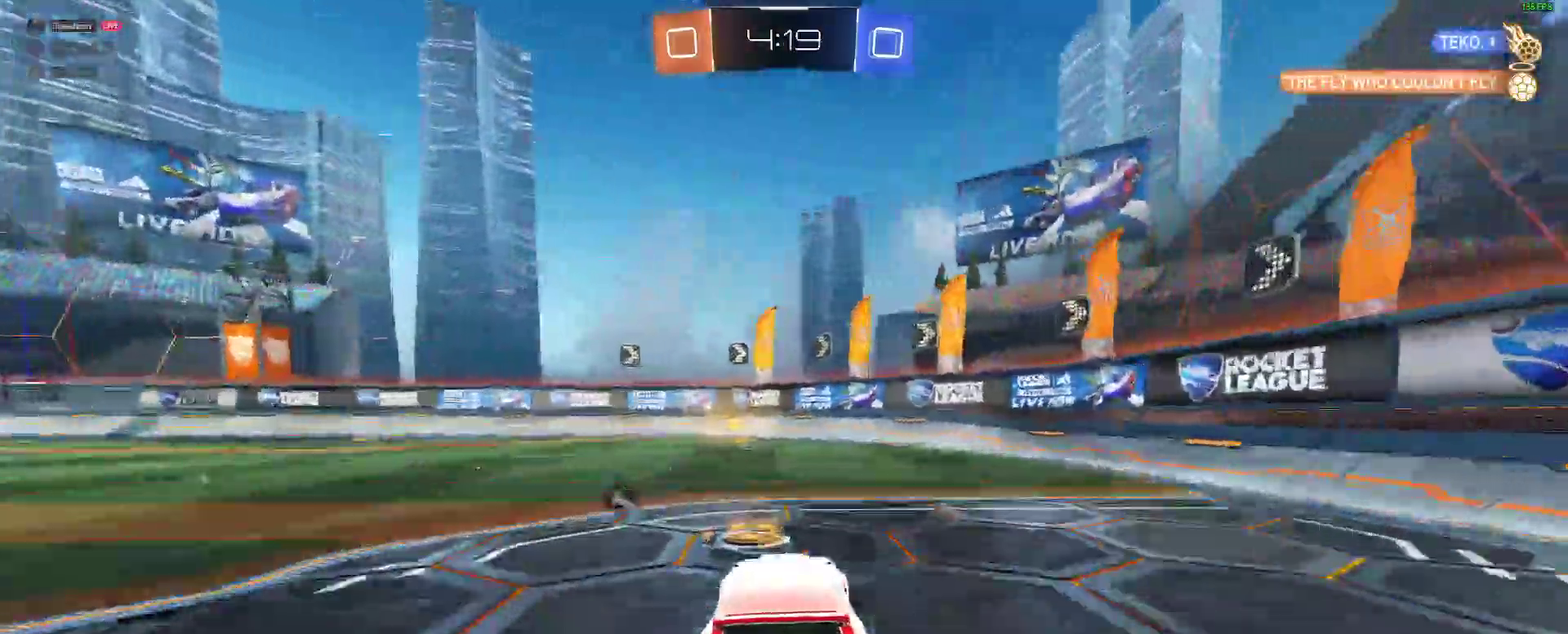
{"buttons": ["R2"], "left_stick": "center", "right_stick": "center", "events": [[17, "Y", "down"], [117, "Y", "up"], [483, "B", "up"]]}
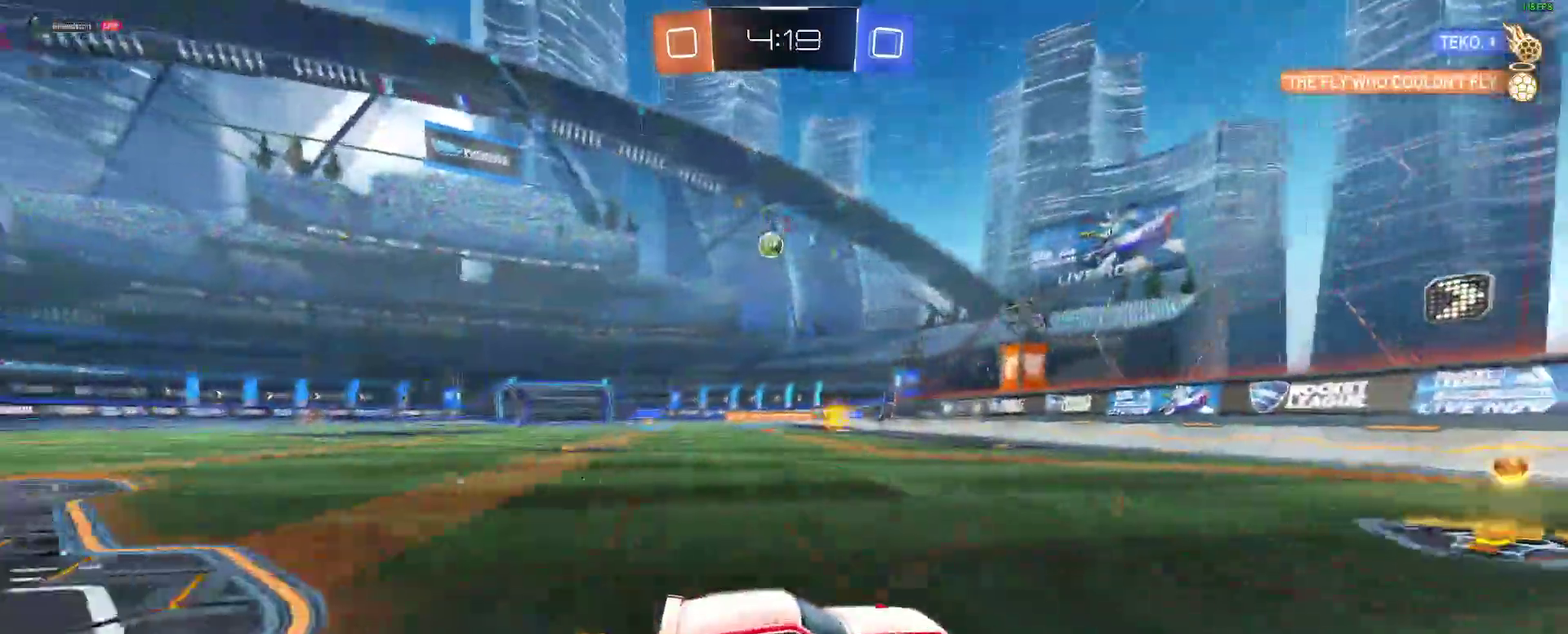
{"buttons": ["R2"], "left_stick": "center", "right_stick": "center", "events": [[233, "left_stick", "left"], [450, "left_stick", "center"]]}
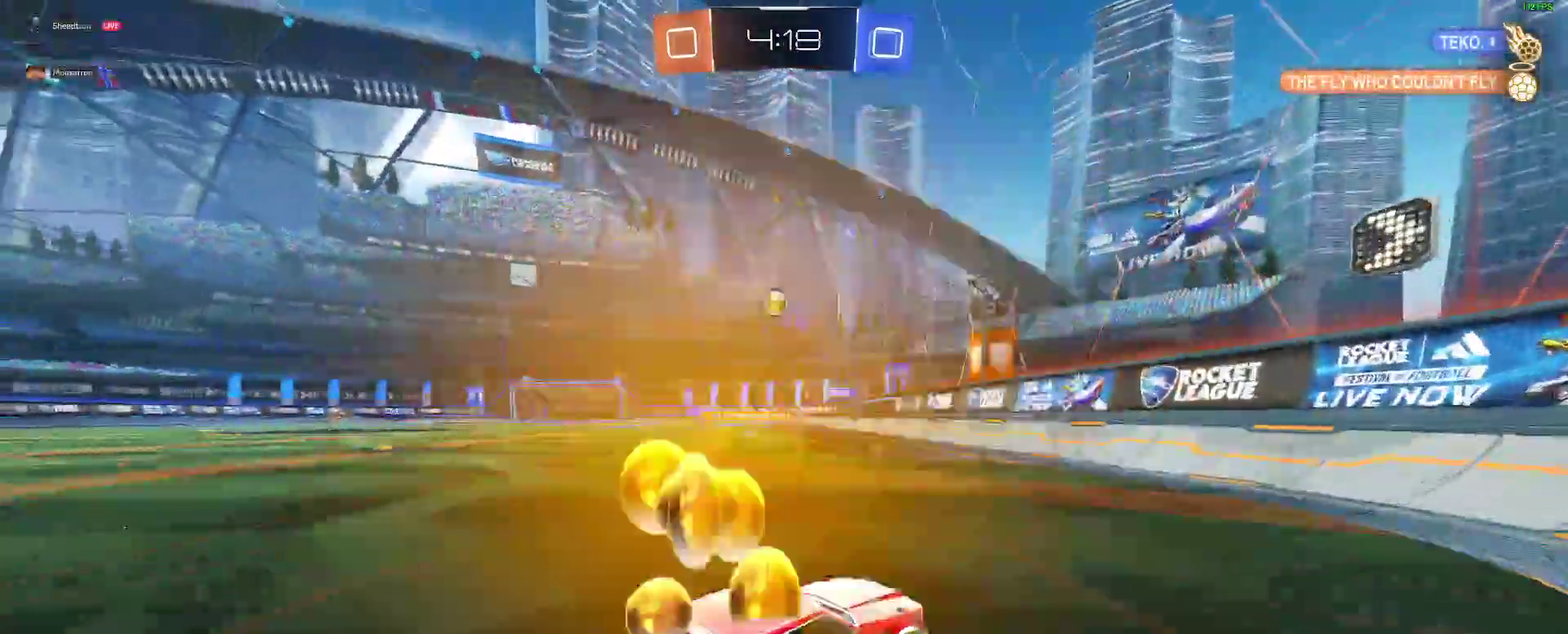
{"buttons": ["B", "R2"], "left_stick": "center", "right_stick": "center", "events": [[100, "B", "down"], [233, "B", "up"], [383, "B", "down"]]}
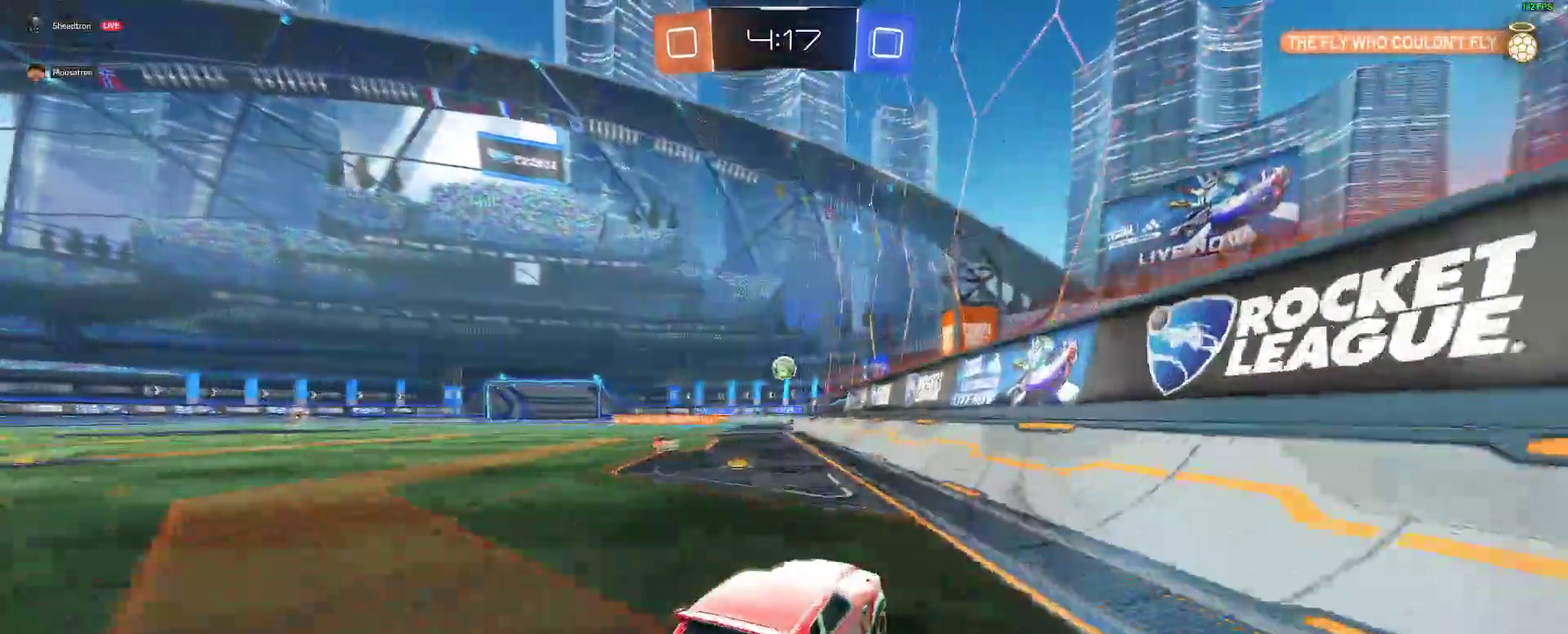
{"buttons": ["R2"], "left_stick": "left", "right_stick": "center", "events": [[333, "B", "up"], [483, "left_stick", "left"]]}
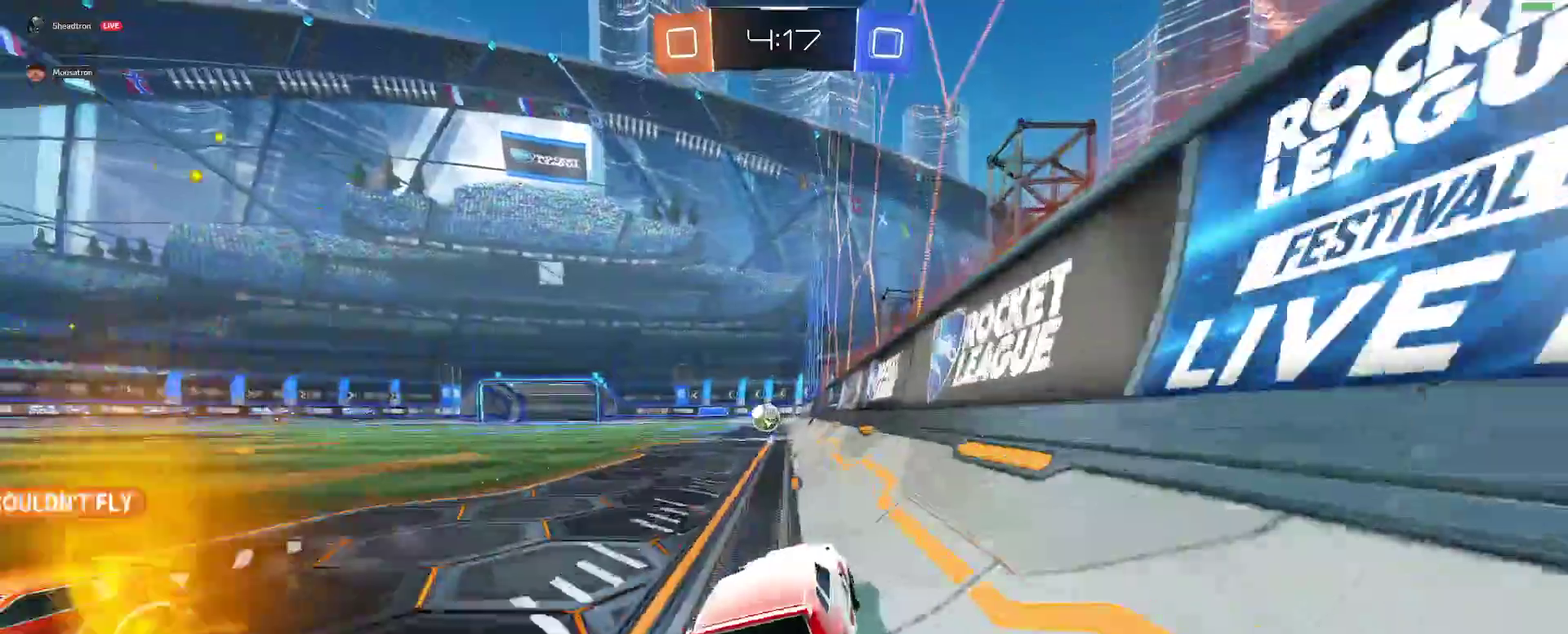
{"buttons": [], "left_stick": "left", "right_stick": "center", "events": [[17, "B", "down"], [200, "B", "up"], [283, "R2", "up"]]}
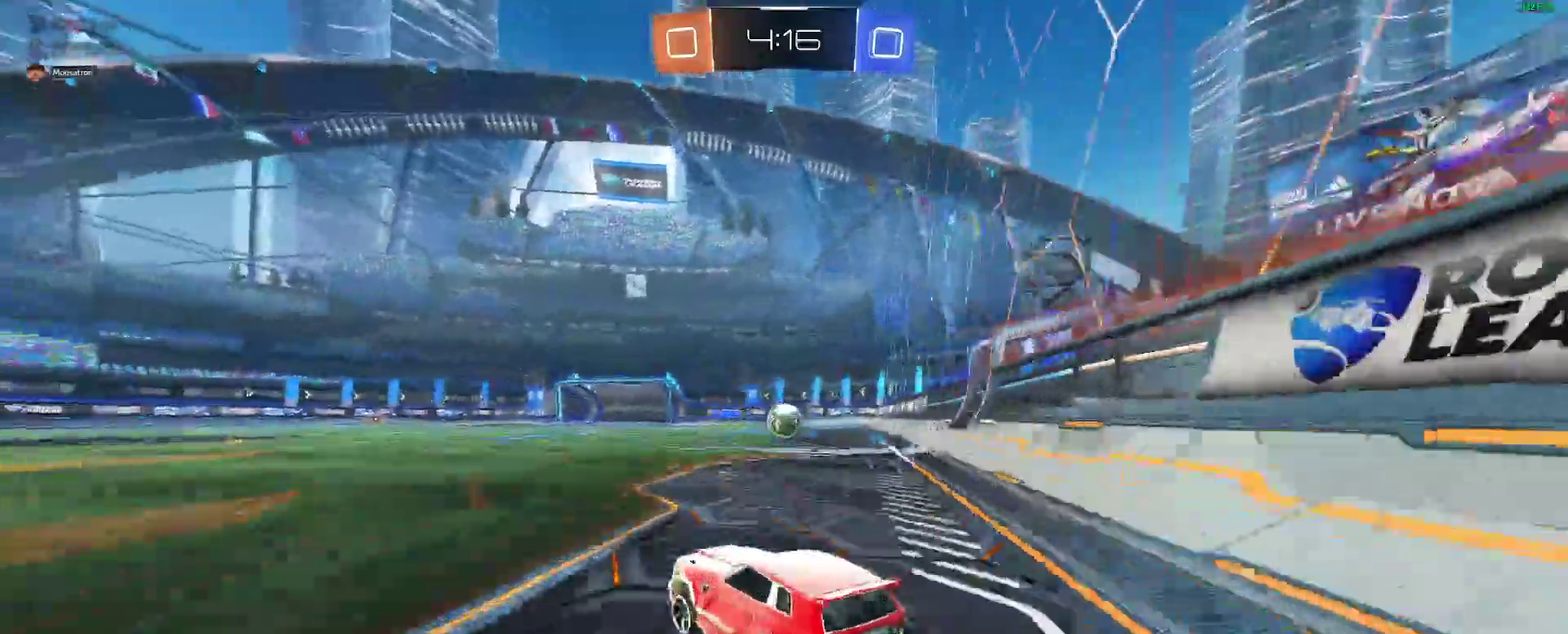
{"buttons": ["L2"], "left_stick": "down-left", "right_stick": "center"}
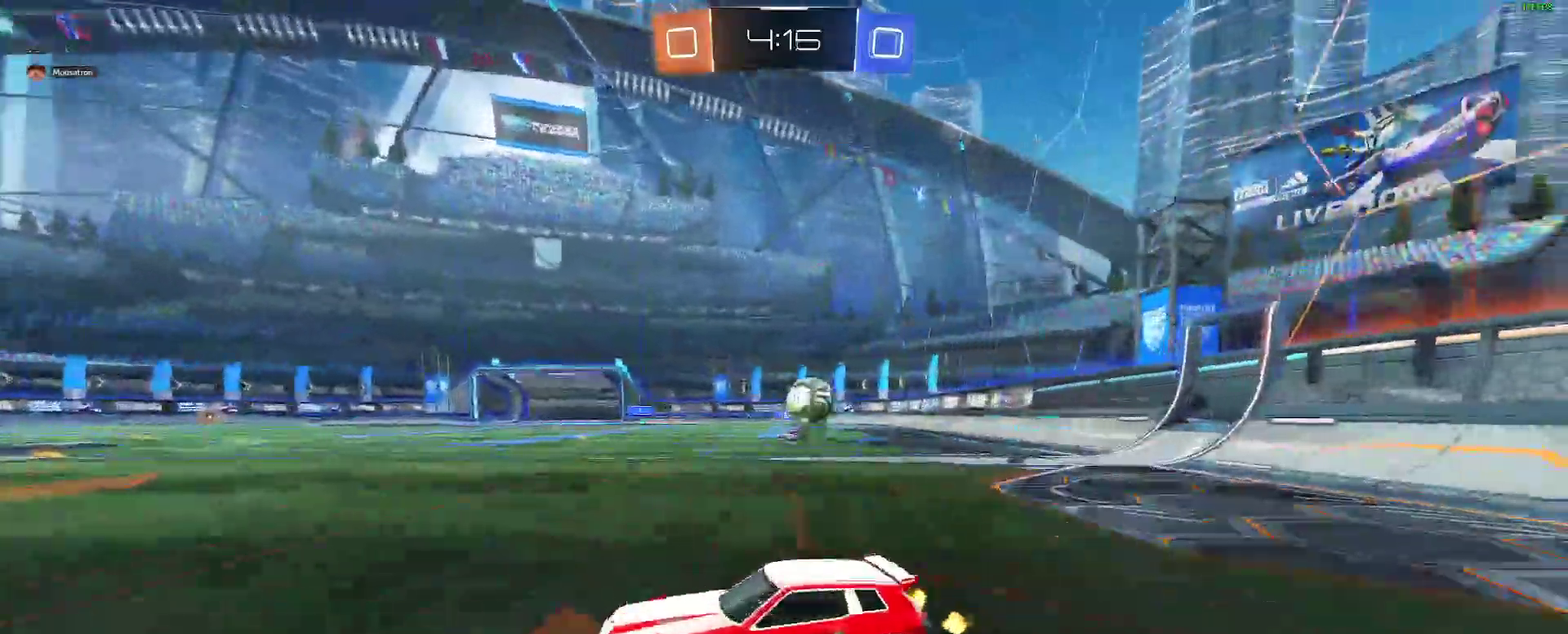
{"buttons": ["R2"], "left_stick": "left", "right_stick": "center"}
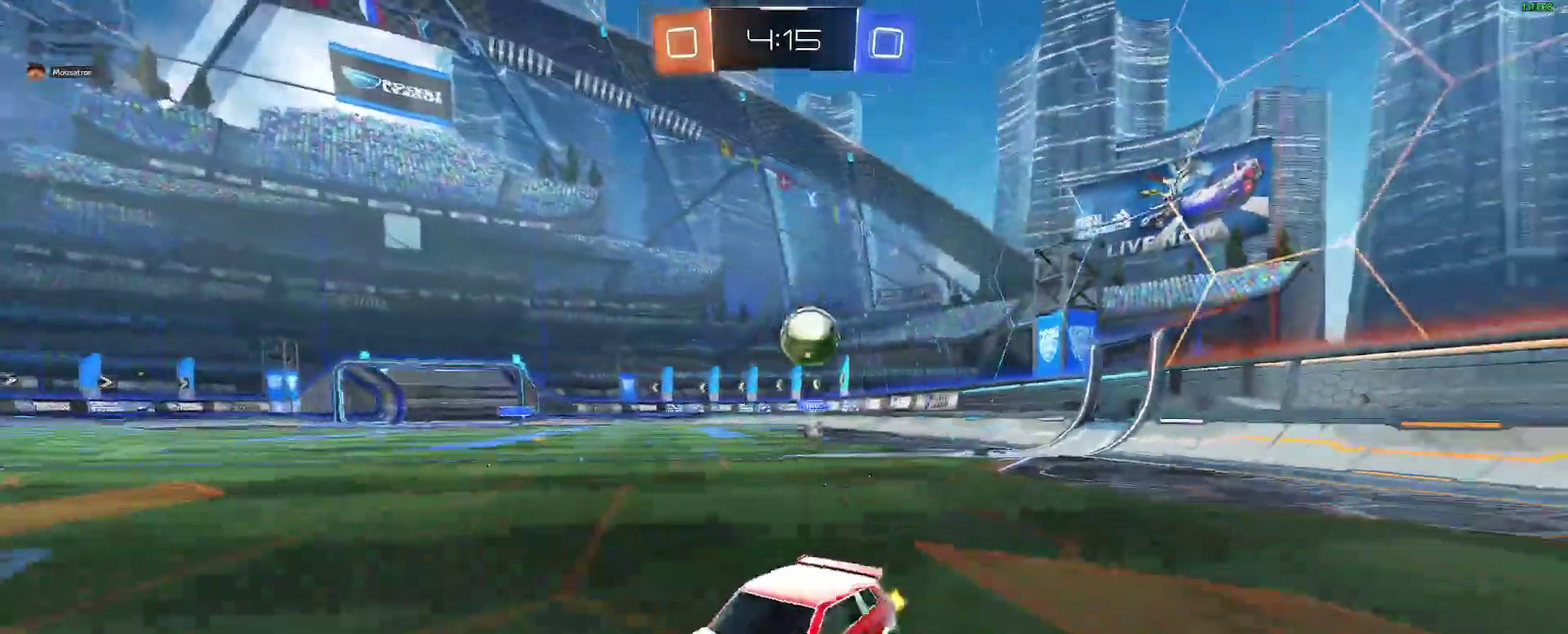
{"buttons": ["R2"], "left_stick": "left", "right_stick": "center", "events": [[217, "left_stick", "center"], [300, "left_stick", "left"]]}
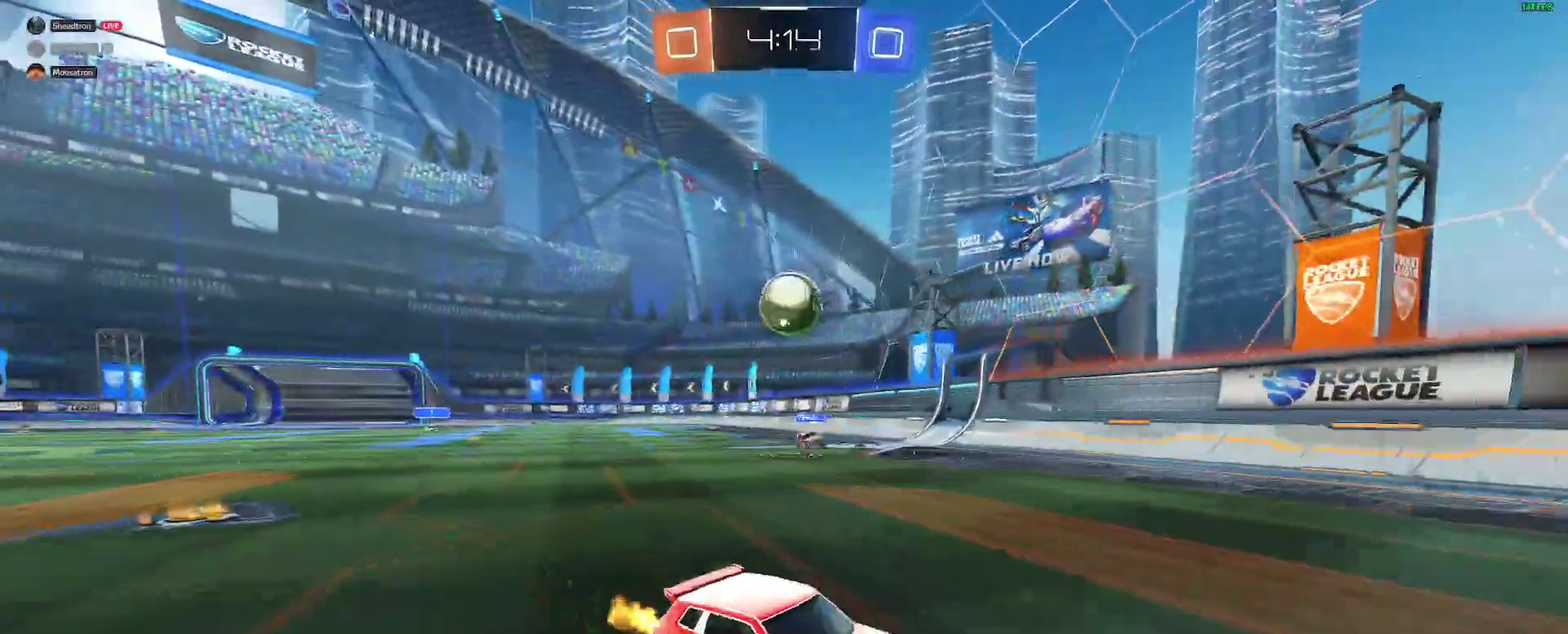
{"buttons": ["R2"], "left_stick": "down-left", "right_stick": "center", "events": [[50, "R2", "up"], [117, "left_stick", "center"], [133, "L2", "down"], [200, "left_stick", "right"], [250, "left_stick", "center"], [300, "L2", "up"], [300, "R2", "down"], [317, "A", "down"], [383, "left_stick", "left"], [467, "A", "up"], [500, "left_stick", "down-left"]]}
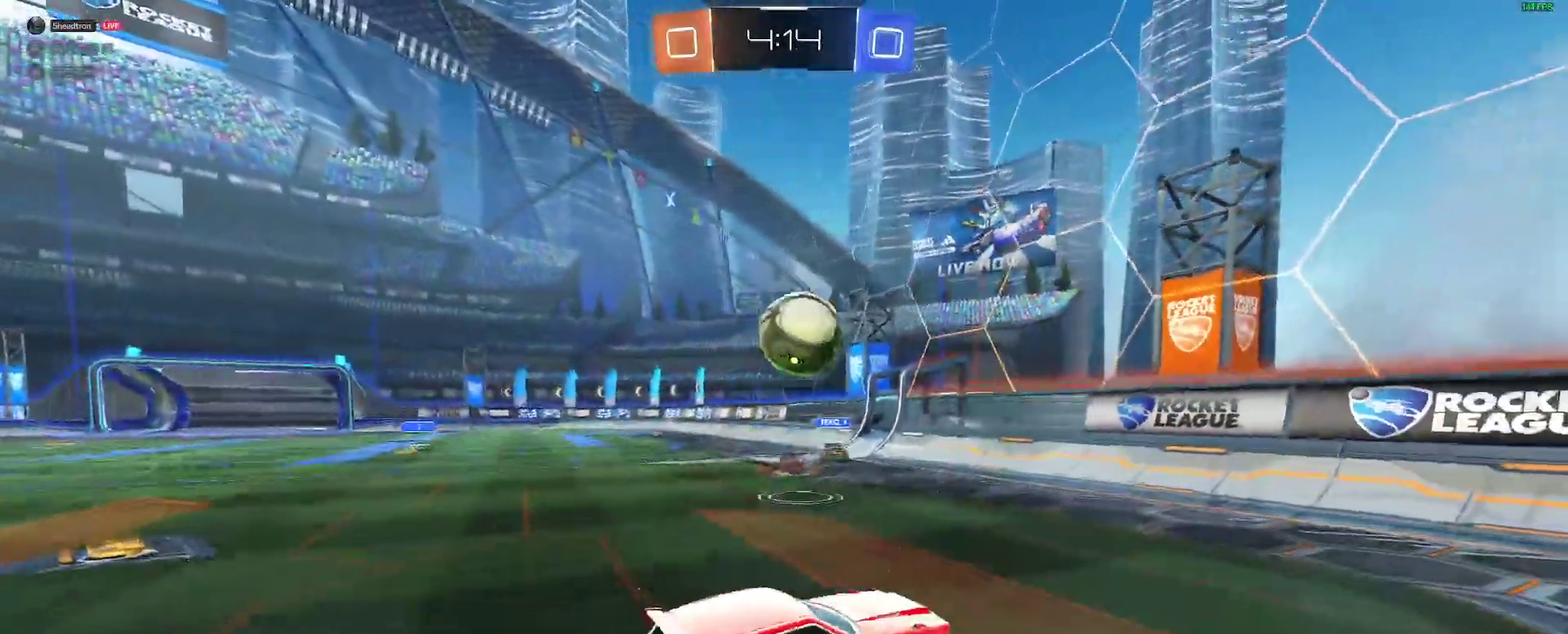
{"buttons": [], "left_stick": "center", "right_stick": "center", "events": [[67, "left_stick", "center"], [183, "left_stick", "right"], [283, "R2", "up"], [283, "left_stick", "center"]]}
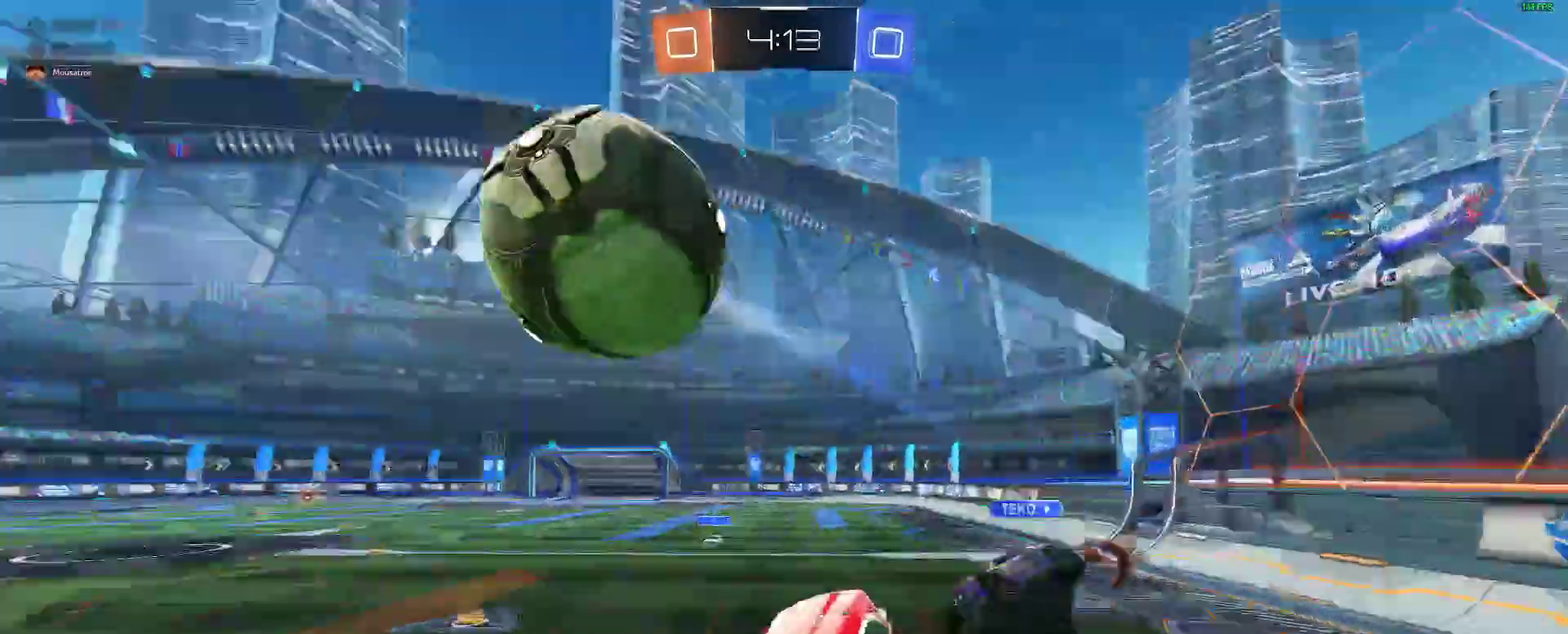
{"buttons": ["L2", "R2"], "left_stick": "right", "right_stick": "center"}
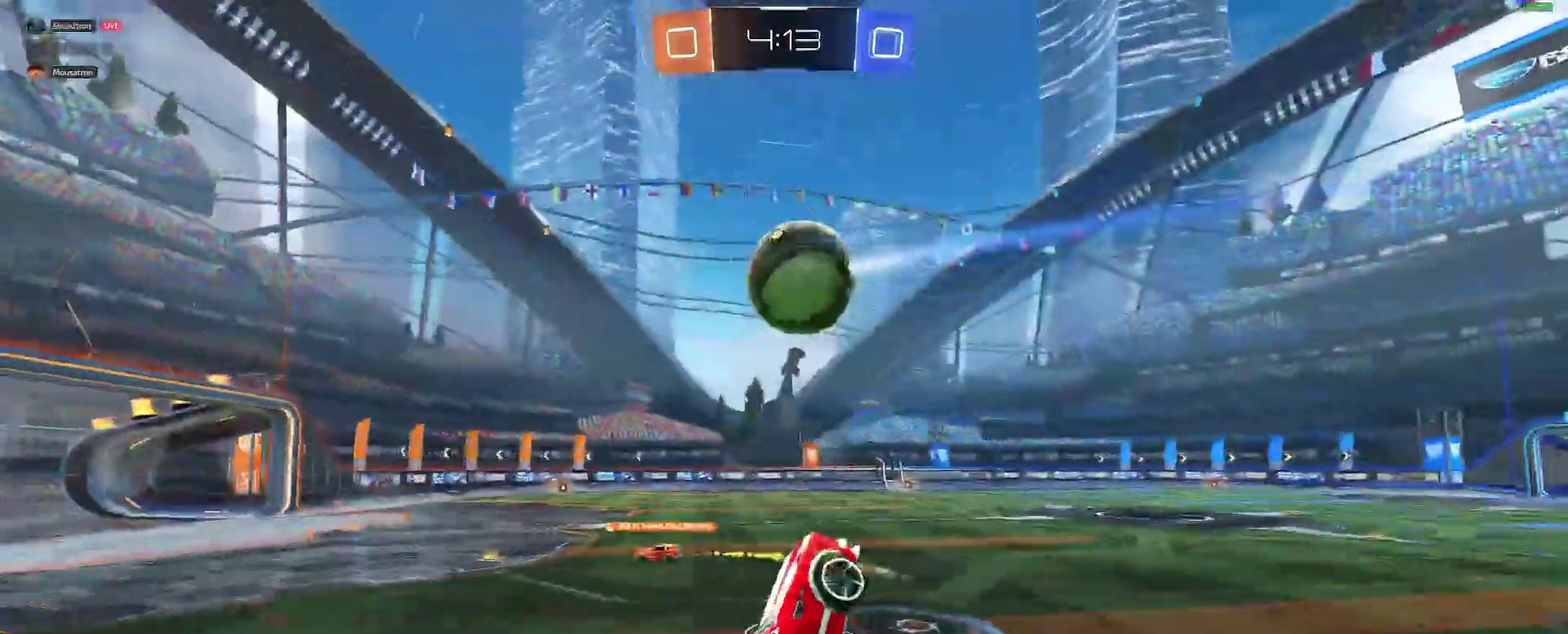
{"buttons": ["B", "R2"], "left_stick": "right", "right_stick": "center"}
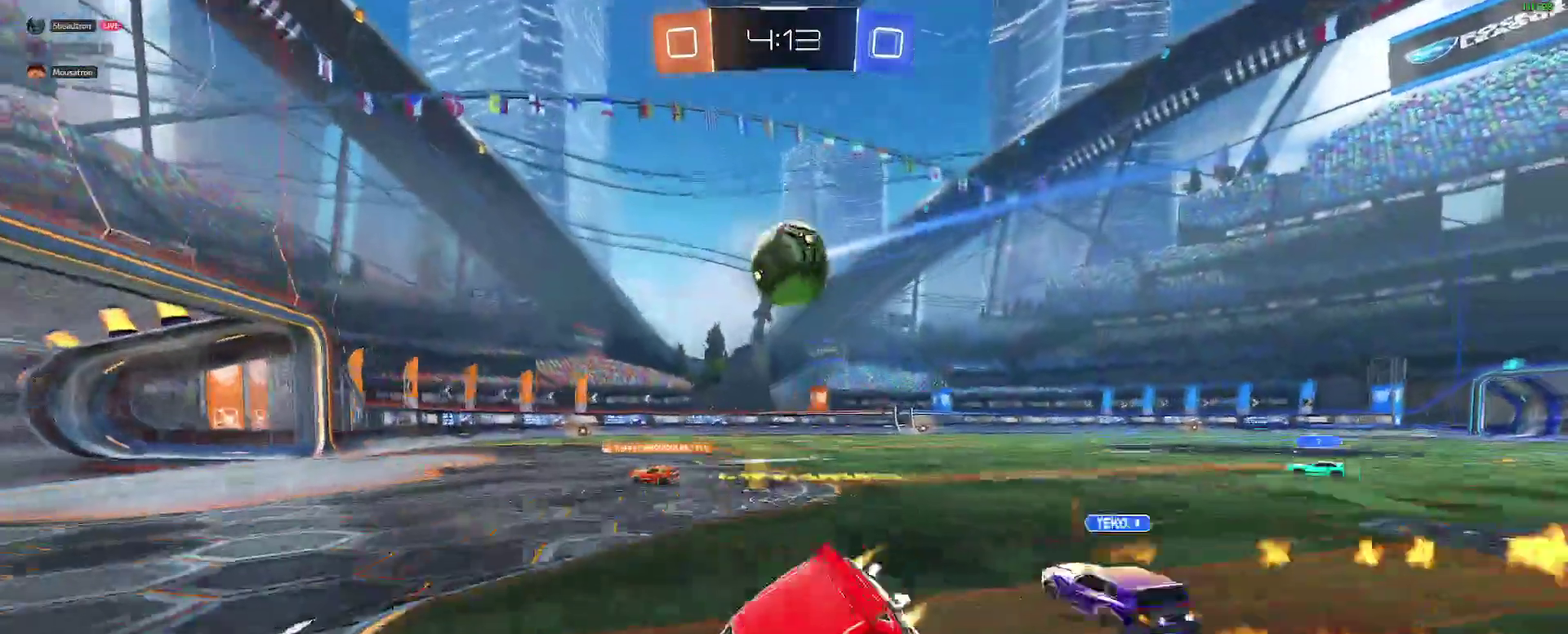
{"buttons": ["R2"], "left_stick": "right", "right_stick": "center"}
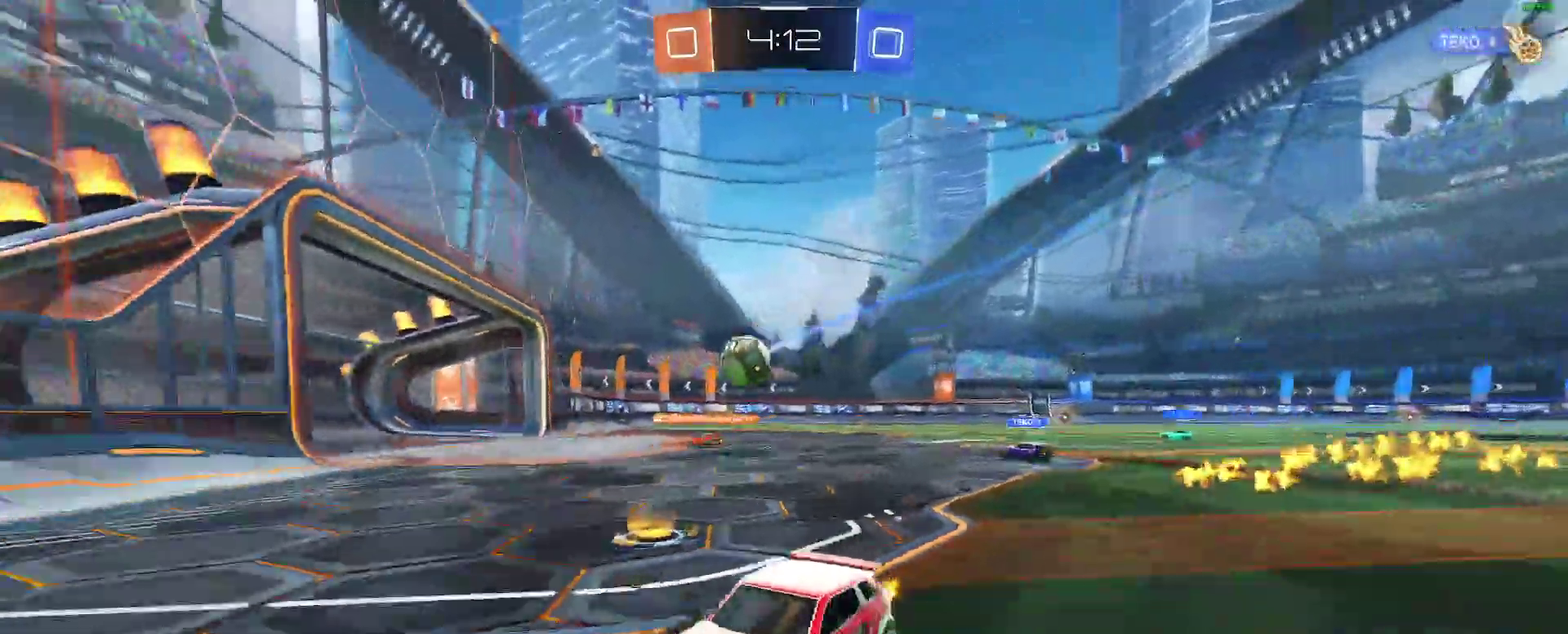
{"buttons": ["R2"], "left_stick": "right", "right_stick": "center", "events": []}
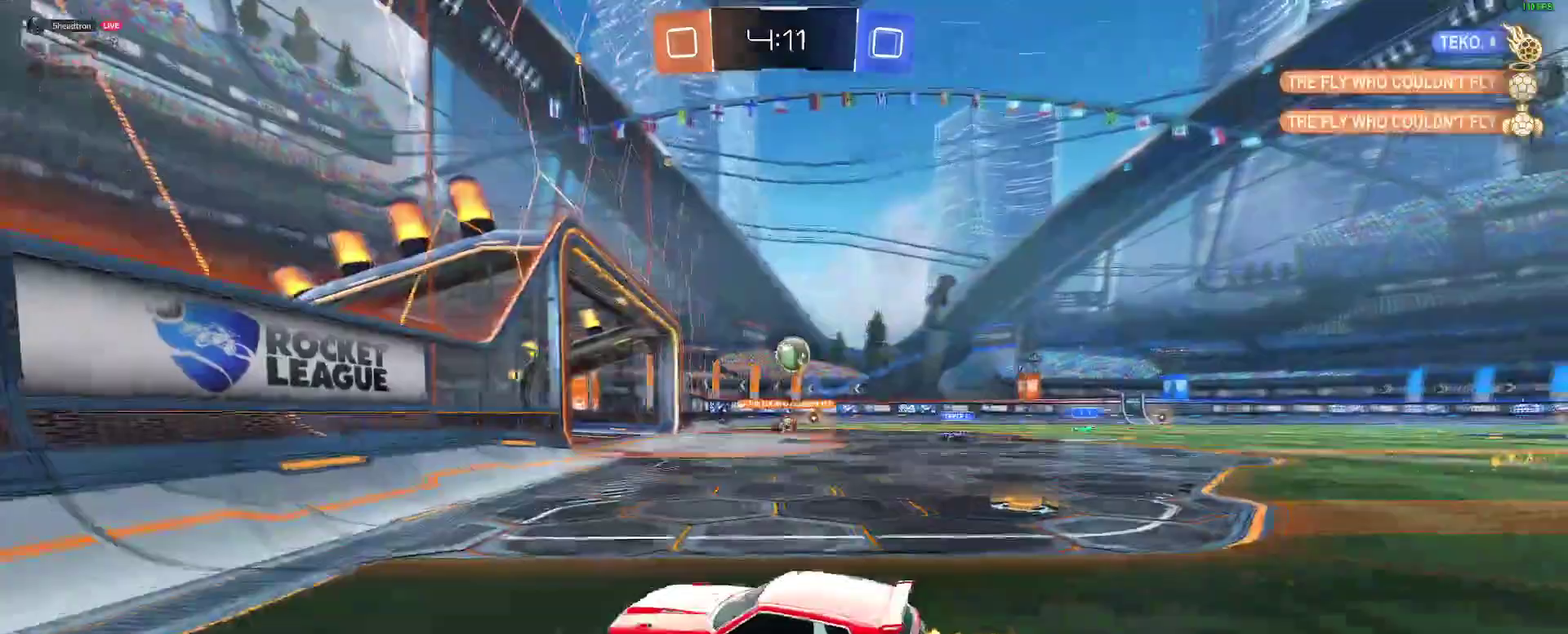
{"buttons": ["R2"], "left_stick": "center", "right_stick": "center", "events": [[400, "left_stick", "center"]]}
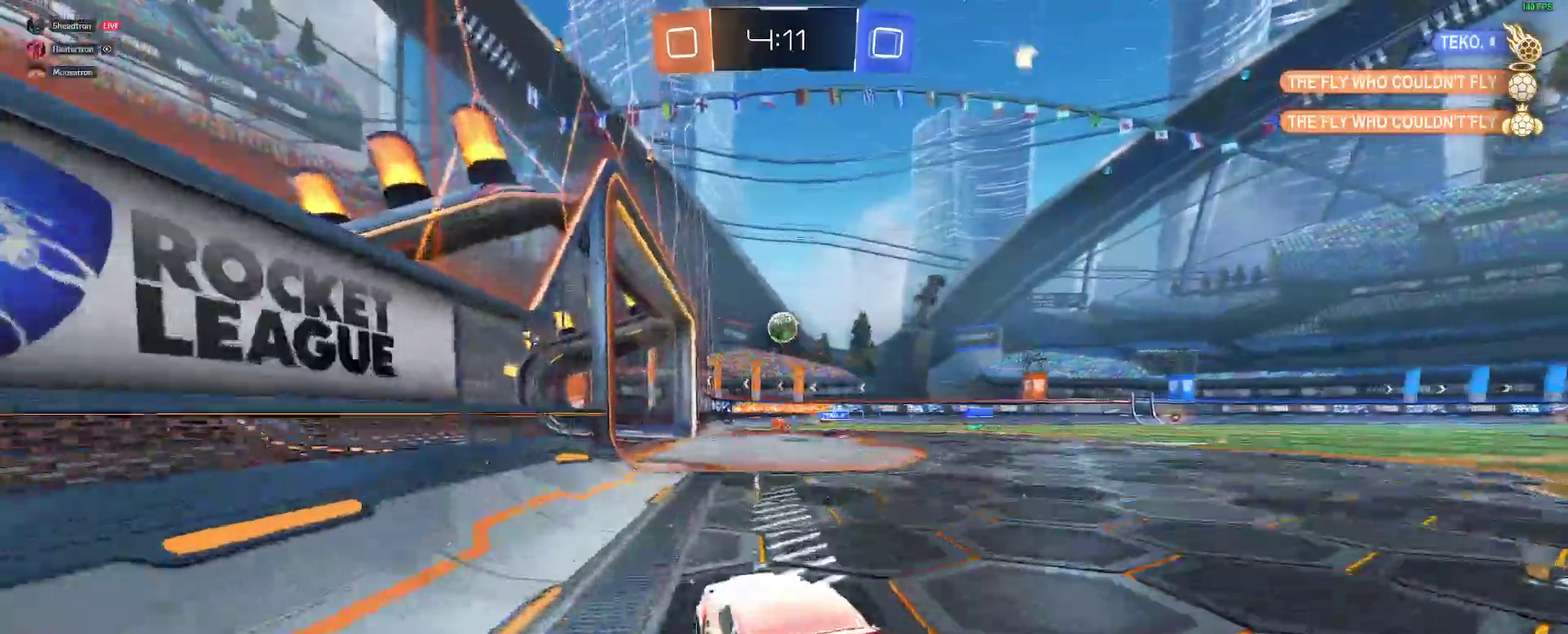
{"buttons": ["R2"], "left_stick": "center", "right_stick": "center", "events": []}
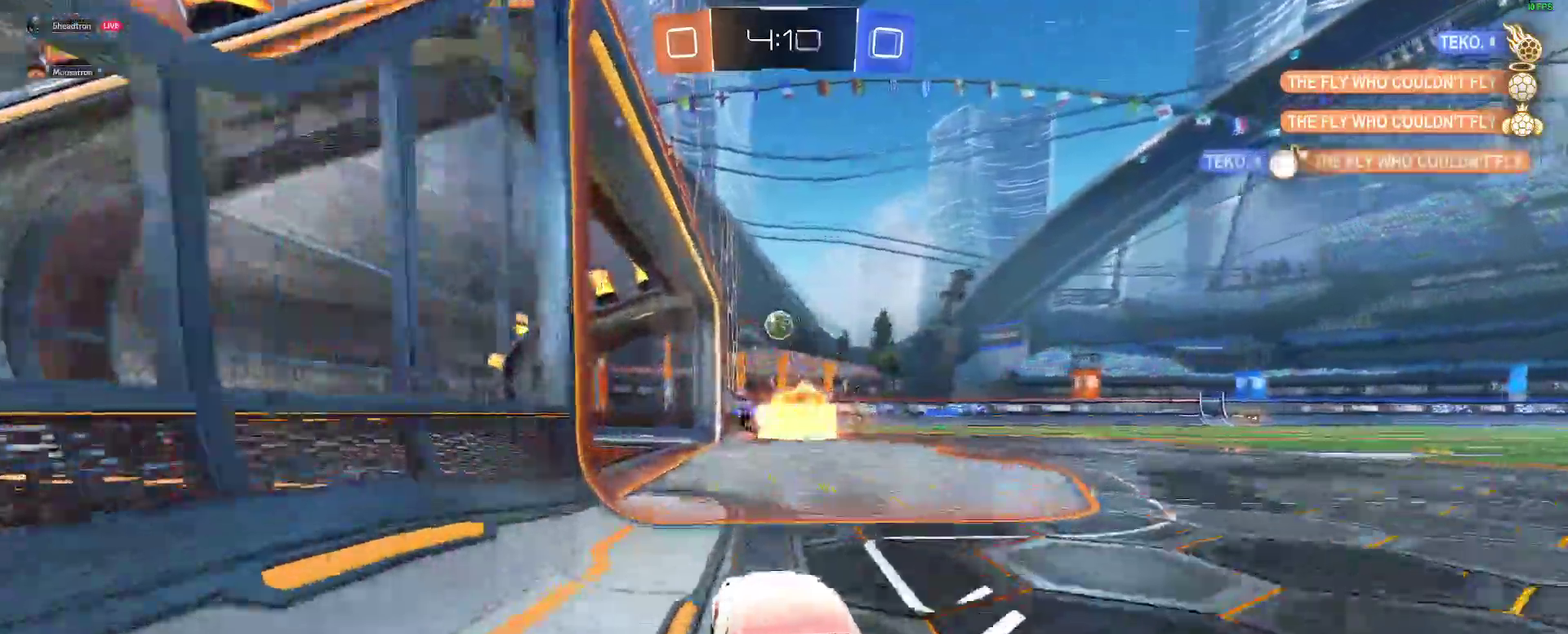
{"buttons": [], "left_stick": "down-left", "right_stick": "center"}
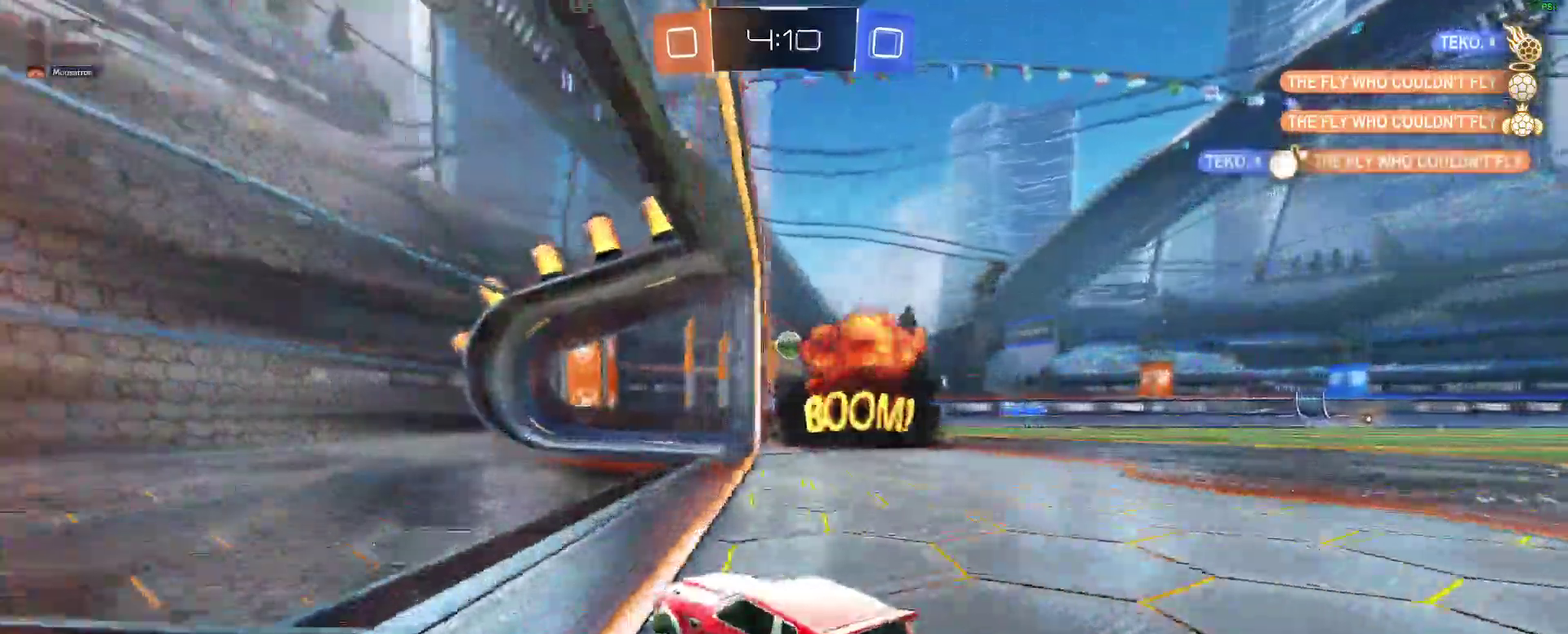
{"buttons": [], "left_stick": "right", "right_stick": "center"}
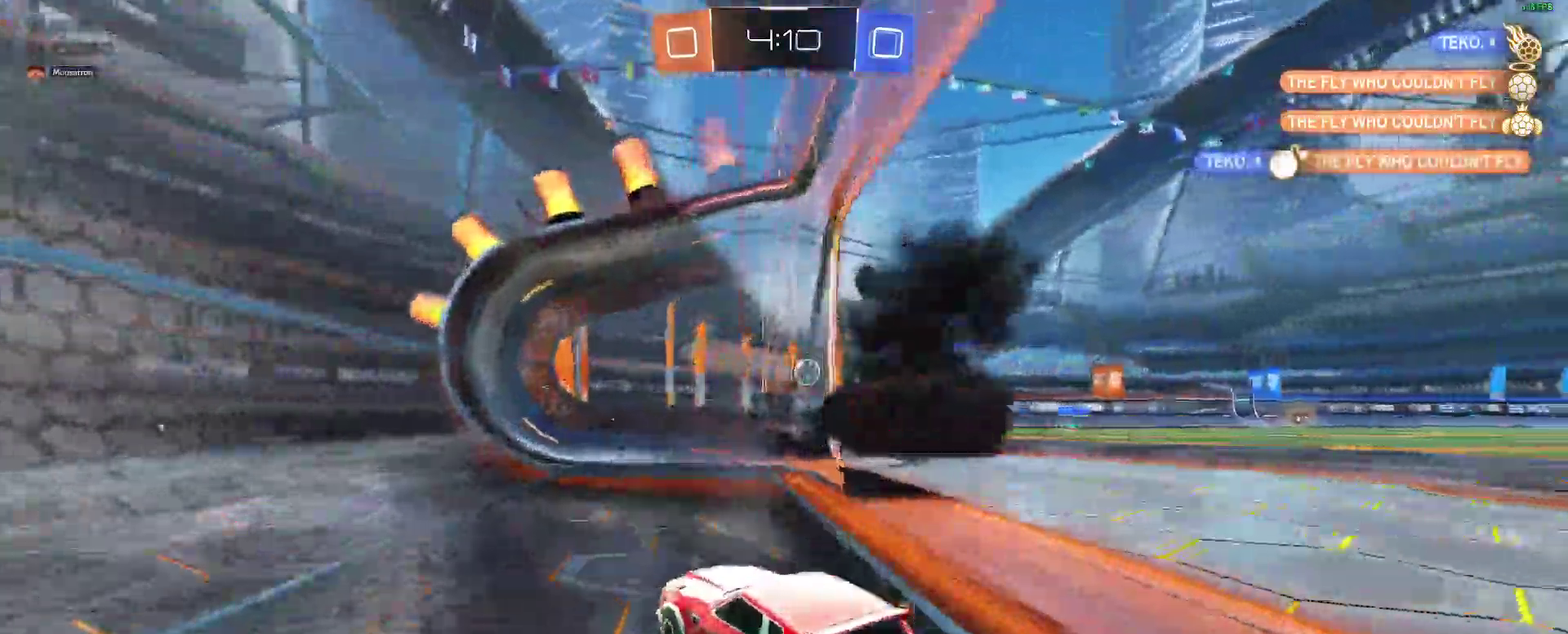
{"buttons": ["R2"], "left_stick": "right", "right_stick": "center"}
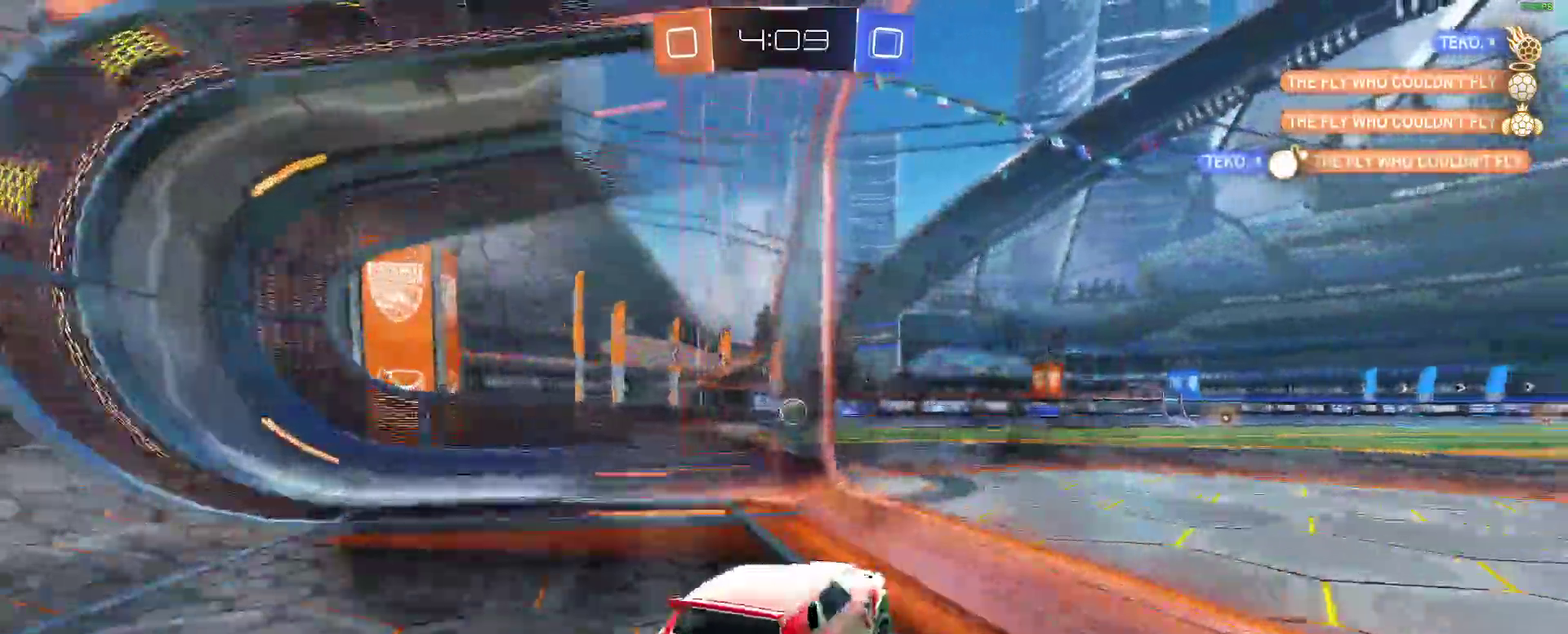
{"buttons": [], "left_stick": "center", "right_stick": "center"}